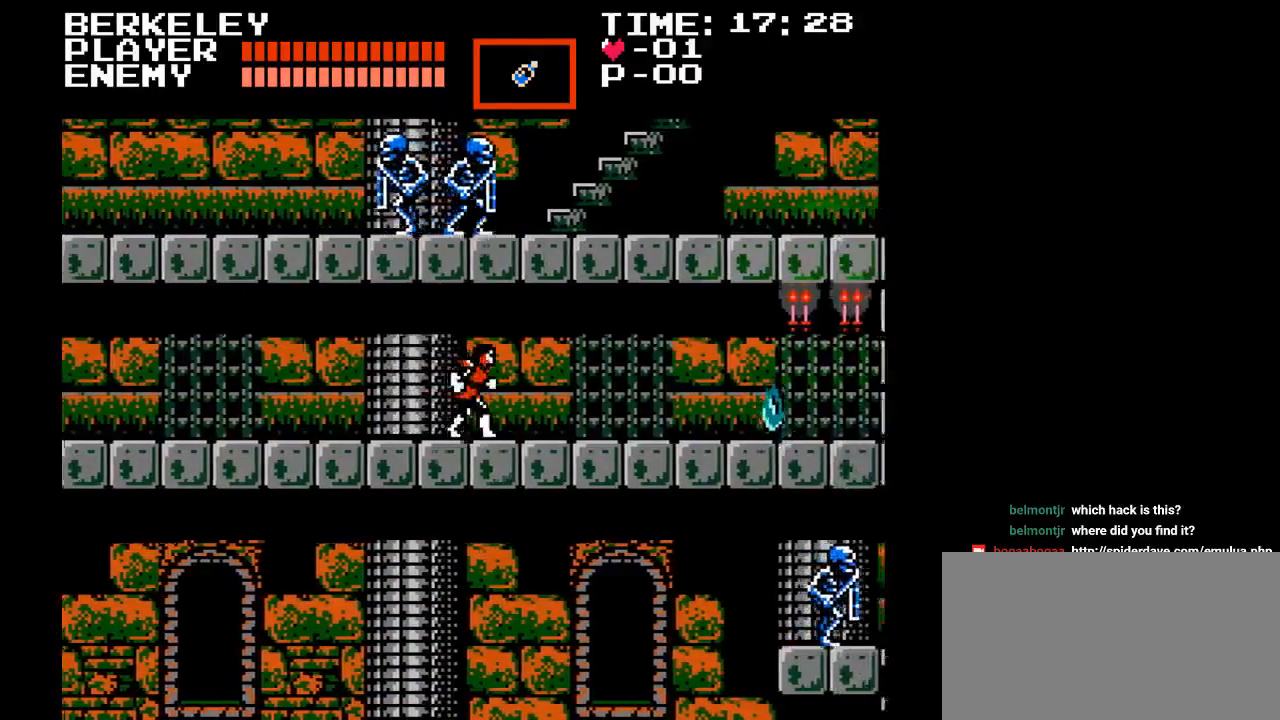
Gameplay with a controller (Nintendo layout); each line is a JSON object with the inputs held at the frame after it. "events" lists button and stick changes between this image and that frame as [ms after this image, input, new state], when the widget could be followed in between. Not read: L3 R3.
{"buttons": ["DPAD_RIGHT"], "events": []}
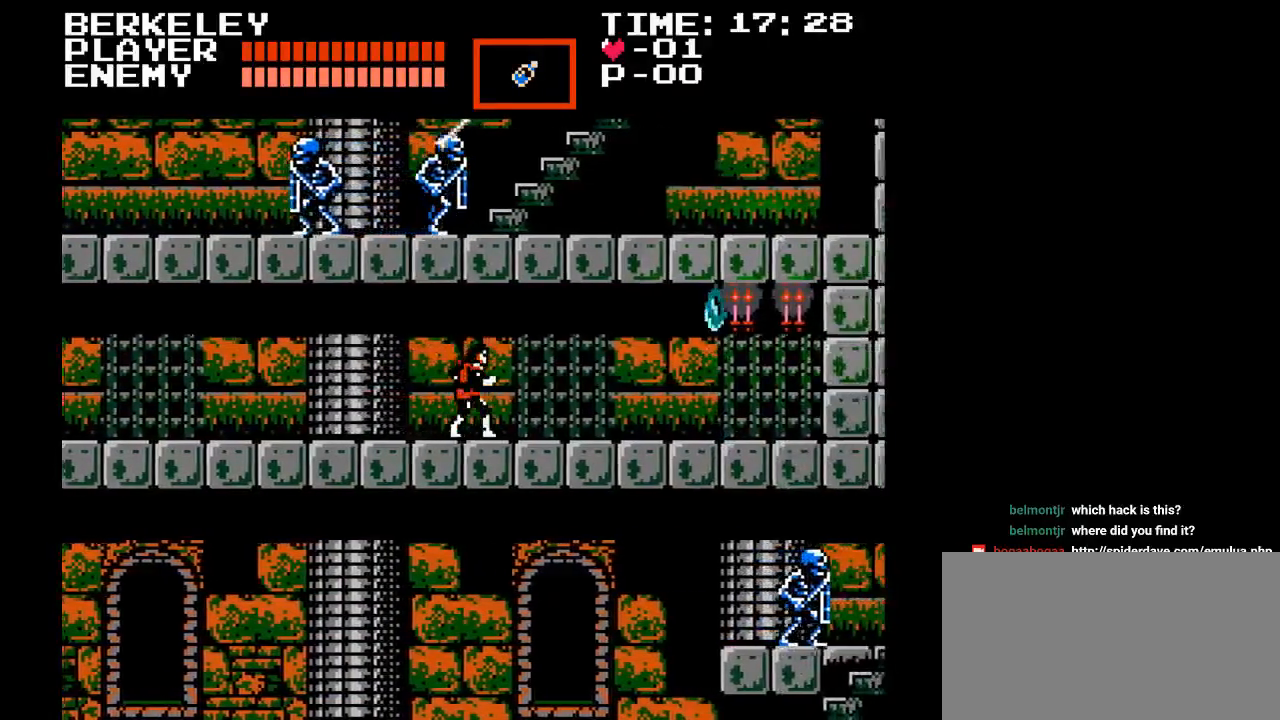
{"buttons": ["B", "DPAD_RIGHT"], "events": [[433, "B", "down"]]}
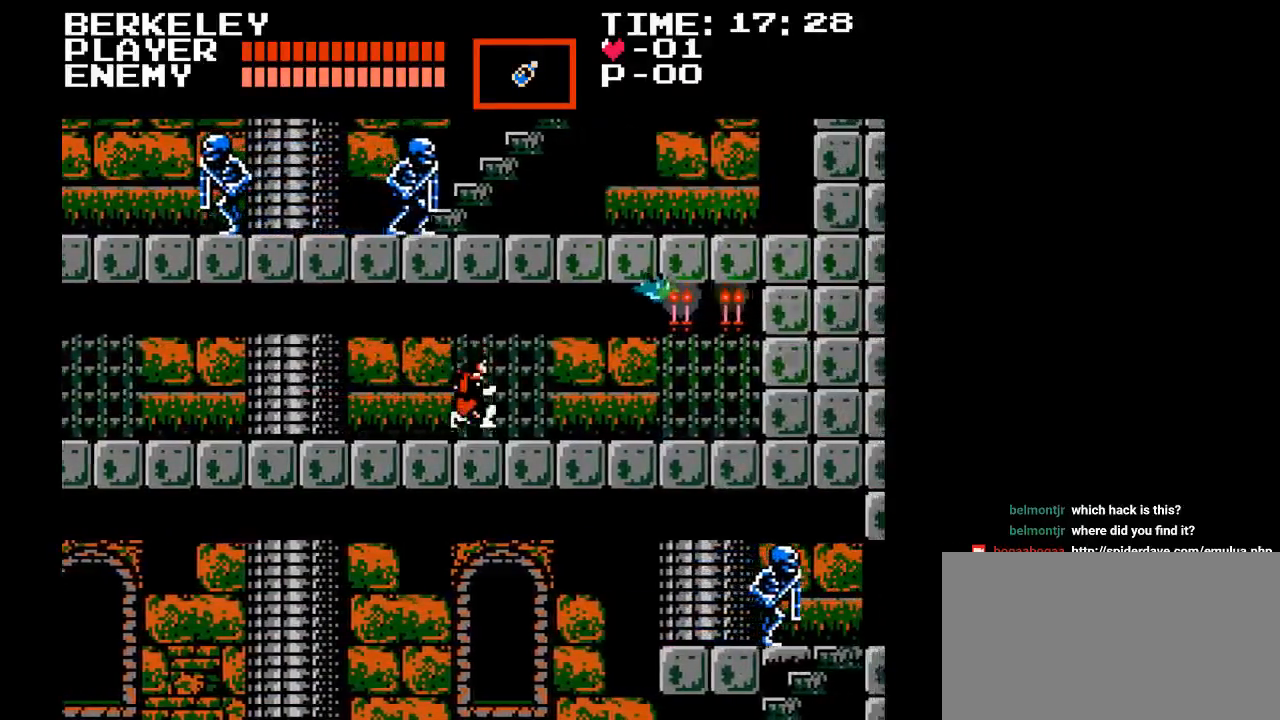
{"buttons": [], "events": [[17, "Y", "down"], [350, "B", "up"], [450, "Y", "up"], [500, "DPAD_RIGHT", "up"]]}
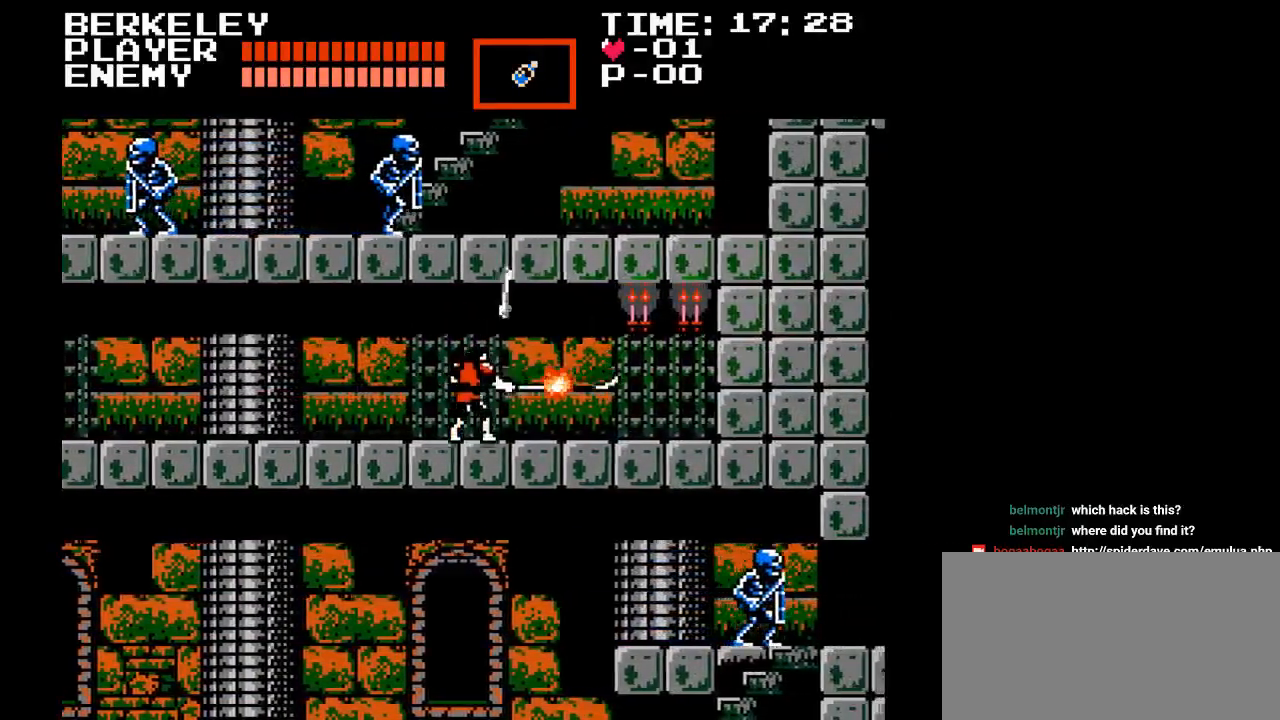
{"buttons": ["DPAD_RIGHT"], "events": [[383, "DPAD_RIGHT", "down"]]}
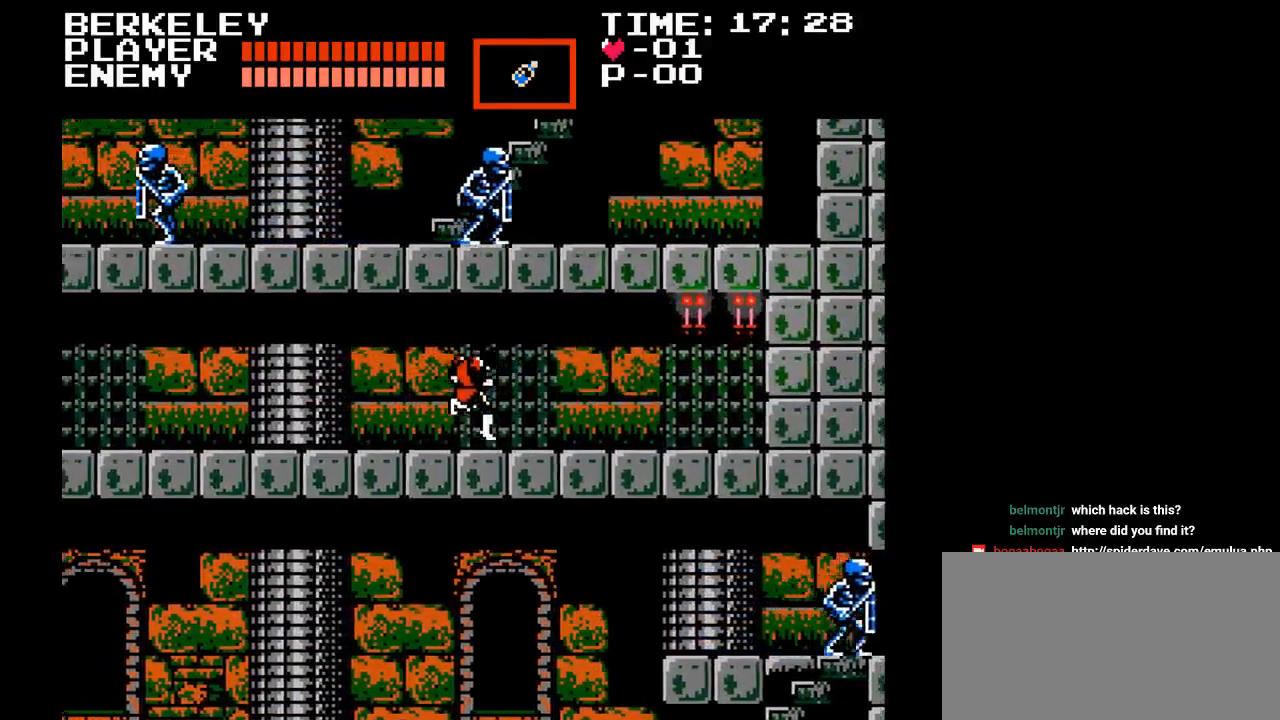
{"buttons": ["DPAD_RIGHT"], "events": []}
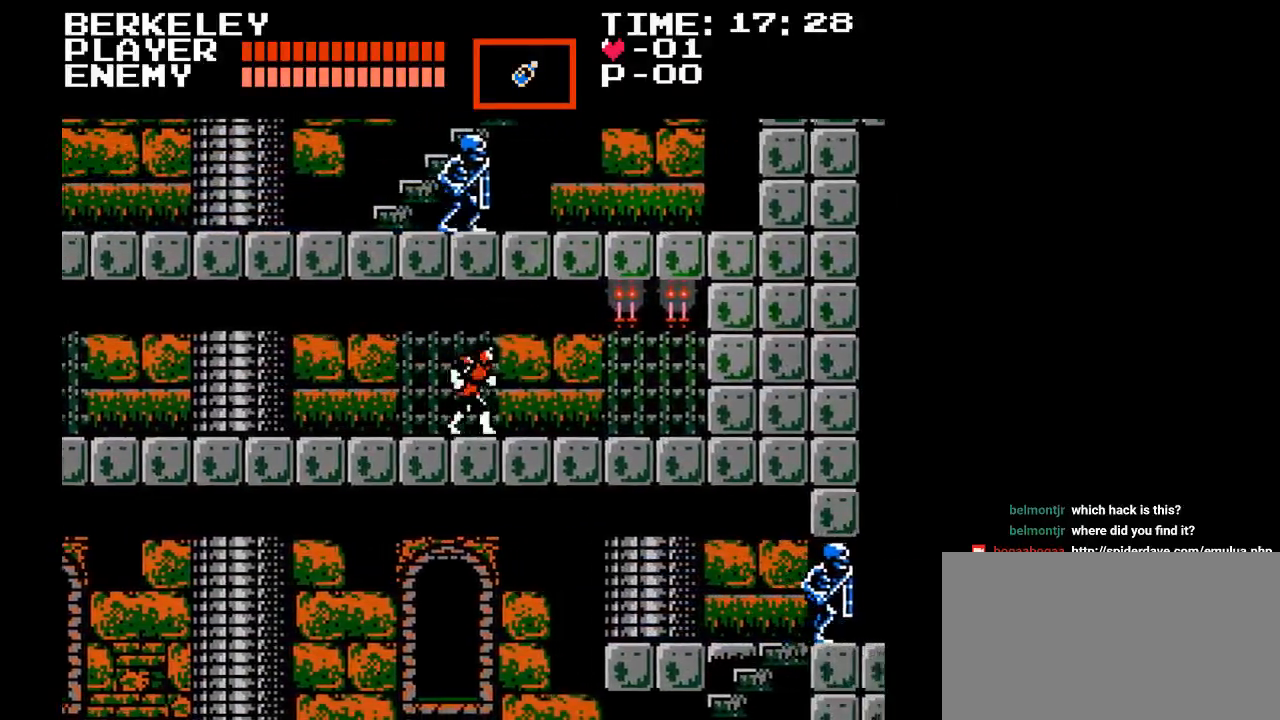
{"buttons": ["B", "Y", "DPAD_RIGHT"], "events": [[217, "B", "down"], [267, "Y", "down"]]}
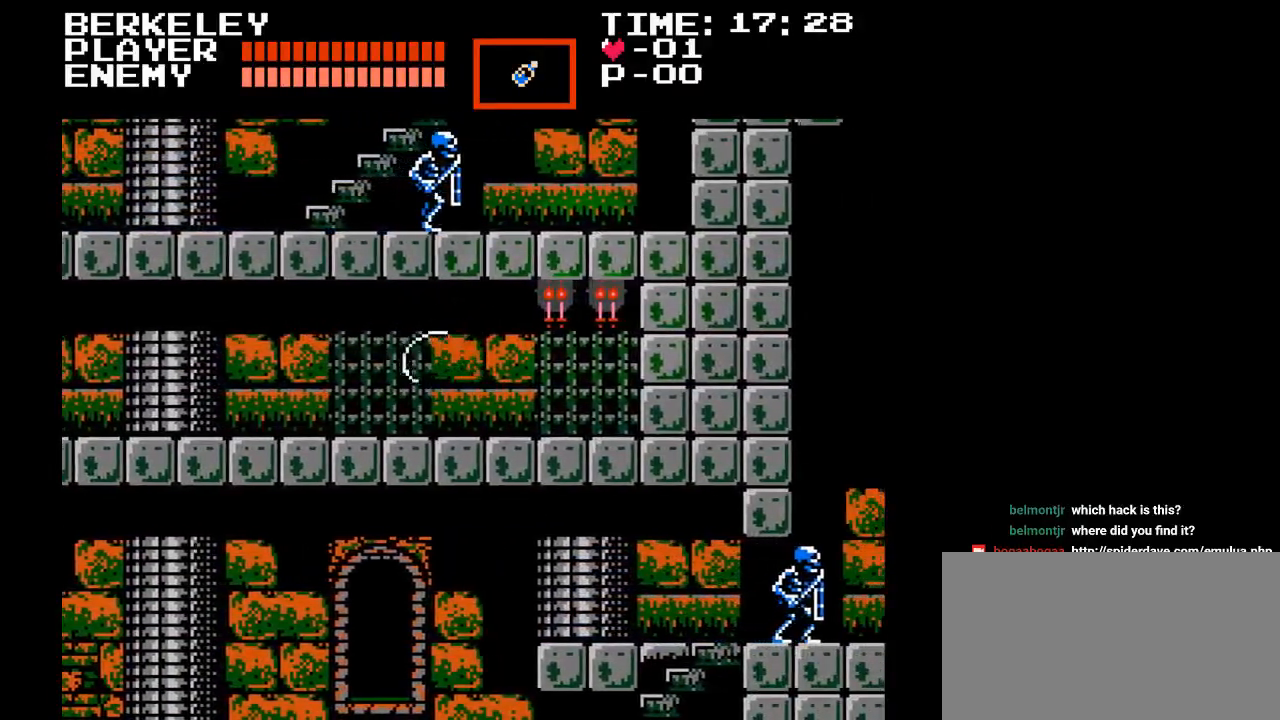
{"buttons": ["B", "Y", "DPAD_RIGHT"], "events": [[83, "B", "up"], [100, "Y", "up"], [433, "B", "down"], [467, "Y", "down"]]}
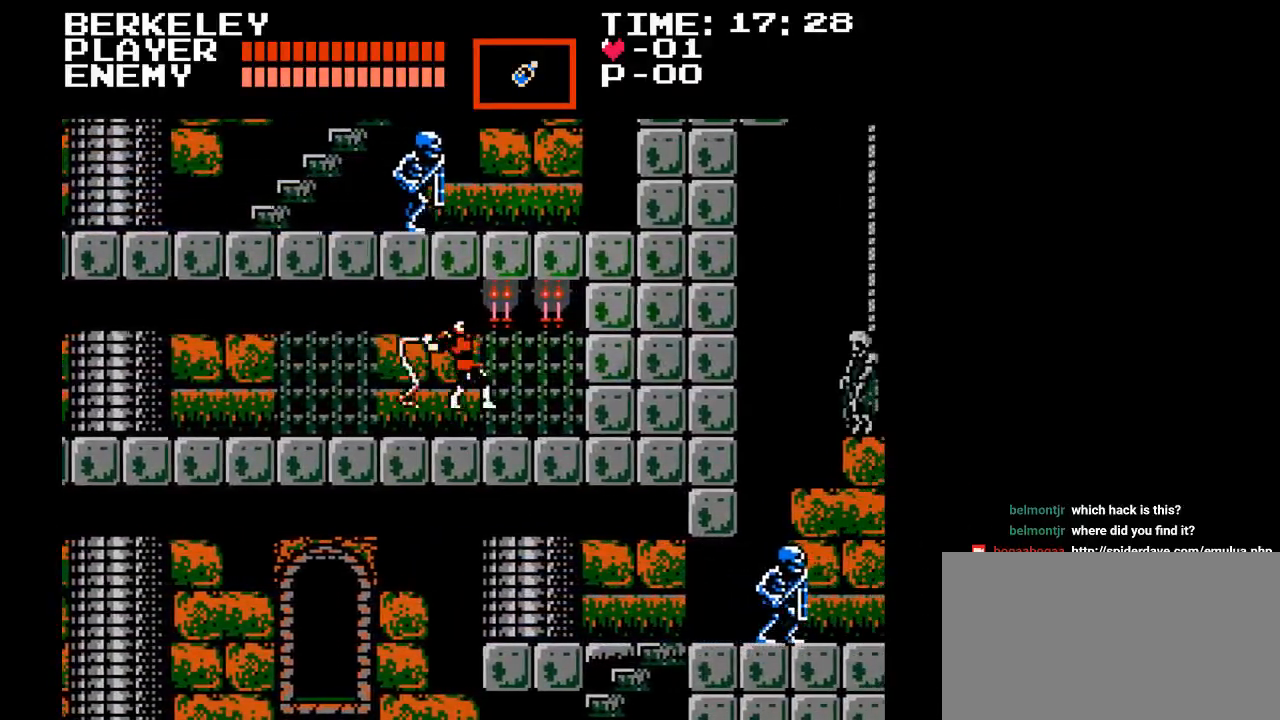
{"buttons": [], "events": [[217, "DPAD_RIGHT", "up"], [233, "B", "up"], [267, "Y", "up"]]}
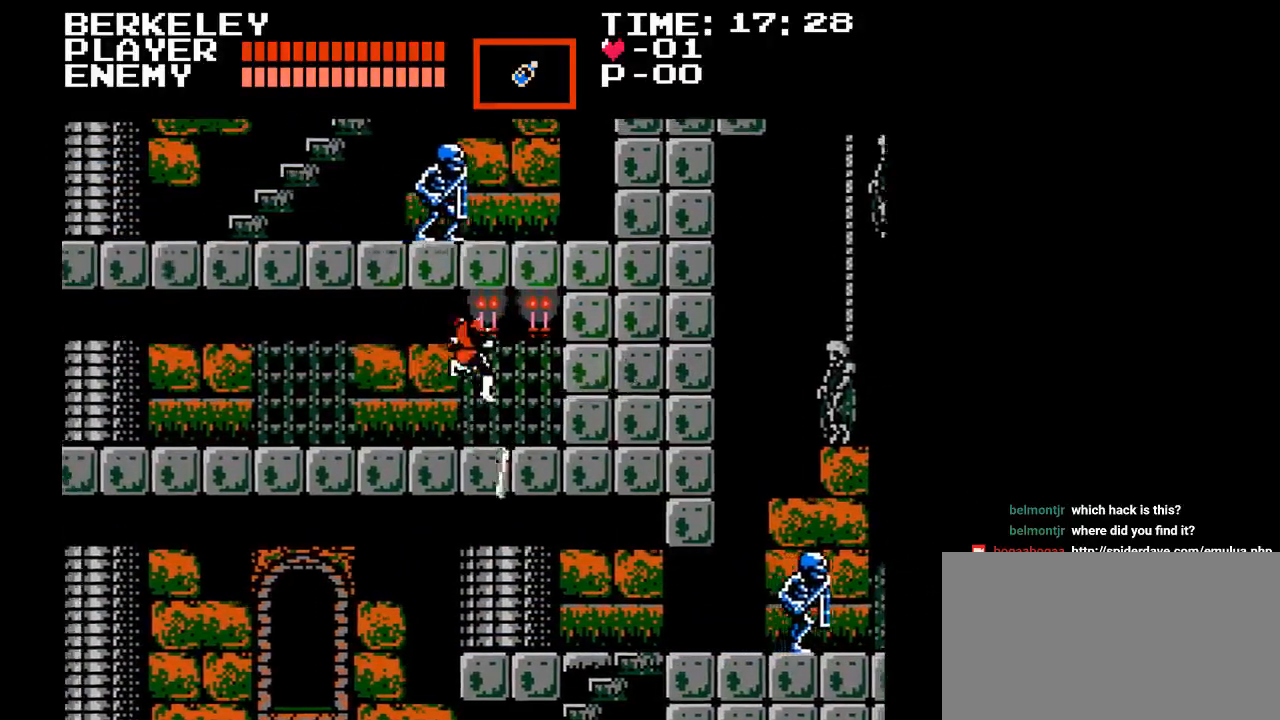
{"buttons": ["B", "Y"], "events": [[383, "B", "down"], [433, "Y", "down"]]}
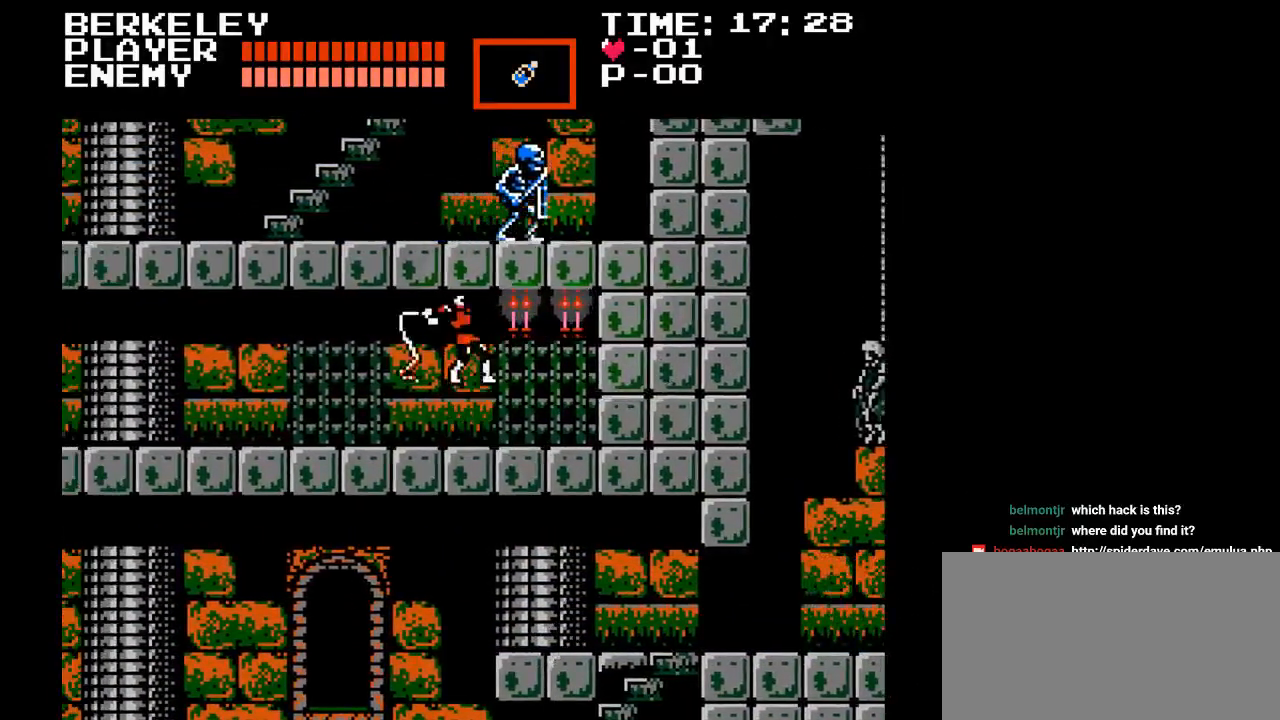
{"buttons": ["DPAD_UP", "DPAD_RIGHT"], "events": [[183, "B", "up"], [217, "Y", "up"], [367, "DPAD_RIGHT", "down"], [500, "DPAD_UP", "down"]]}
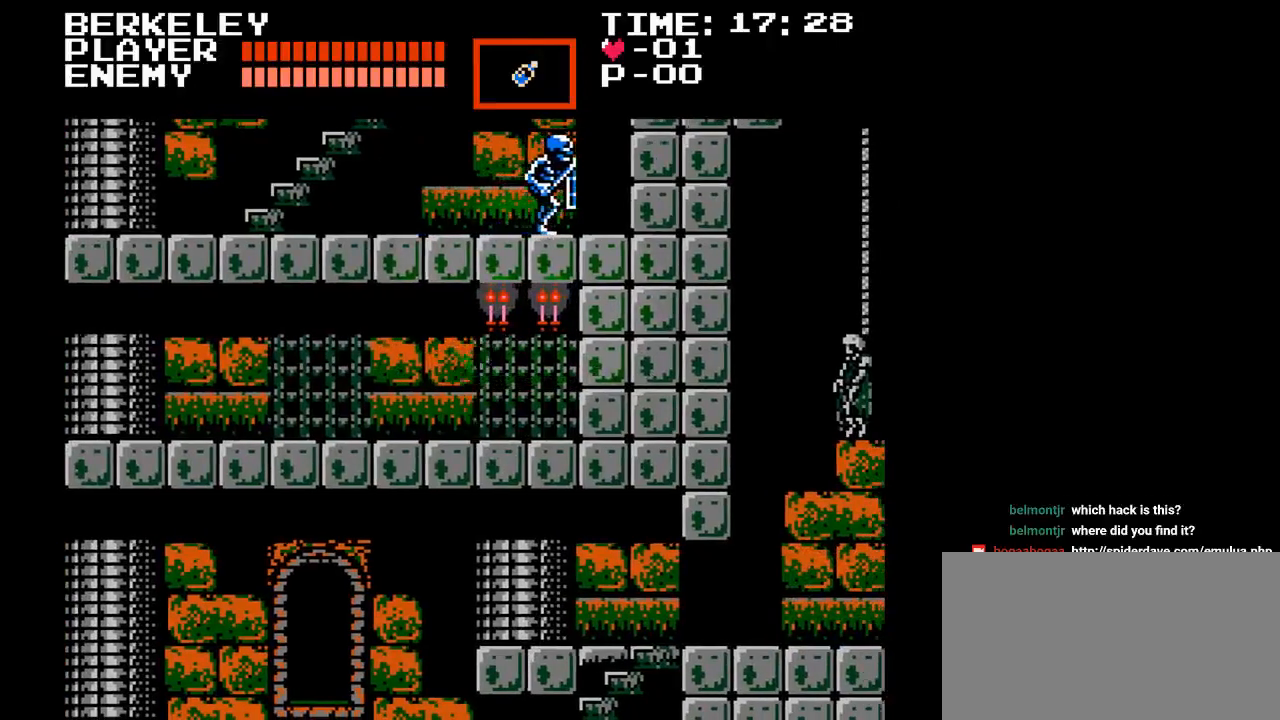
{"buttons": [], "events": [[17, "DPAD_RIGHT", "up"], [33, "B", "down"], [100, "Y", "down"], [233, "B", "up"], [317, "Y", "up"], [450, "DPAD_UP", "up"]]}
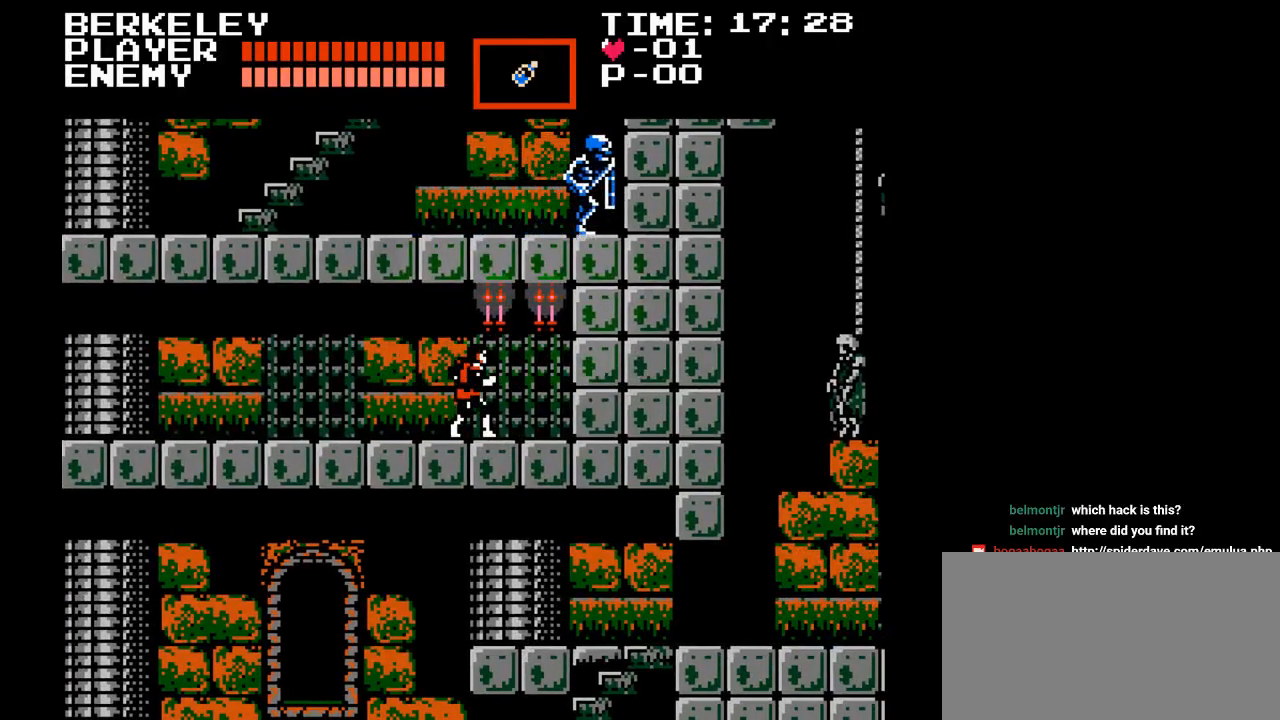
{"buttons": ["B", "Y", "DPAD_UP"], "events": [[150, "DPAD_UP", "down"], [433, "B", "down"], [500, "Y", "down"]]}
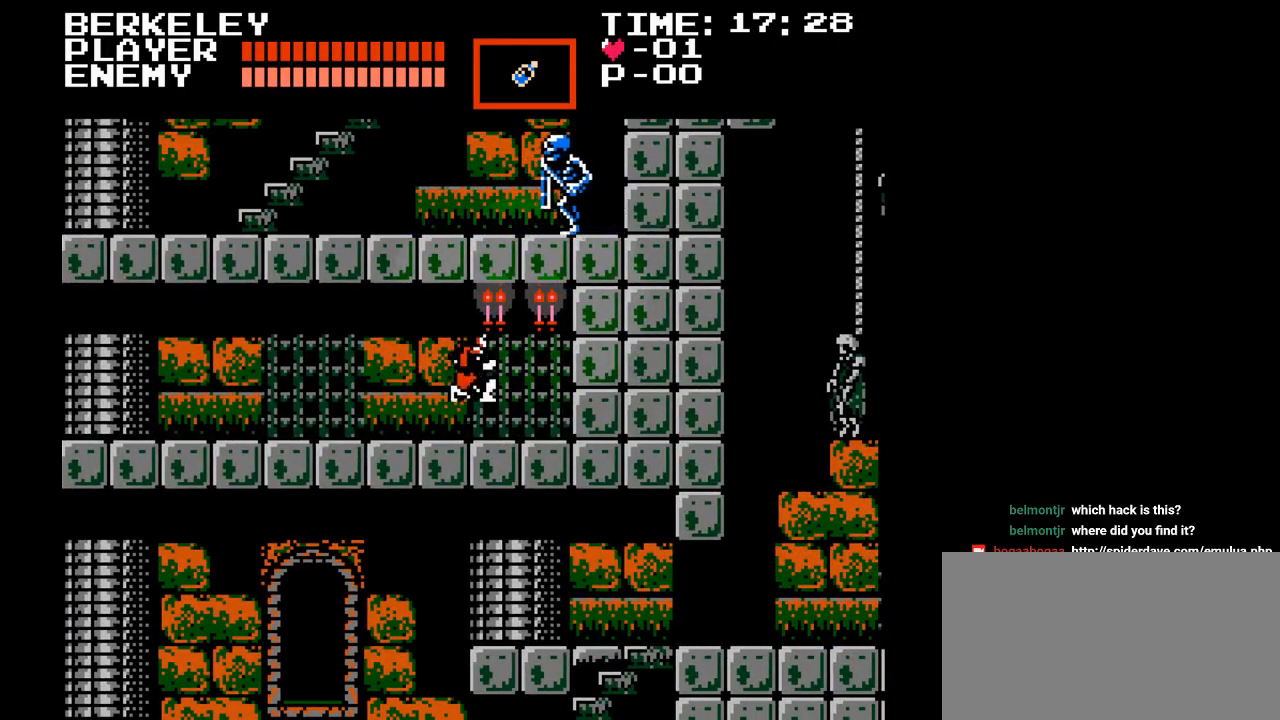
{"buttons": ["B", "Y"], "events": [[200, "B", "up"], [267, "Y", "up"], [317, "DPAD_UP", "up"], [433, "B", "down"], [483, "Y", "down"]]}
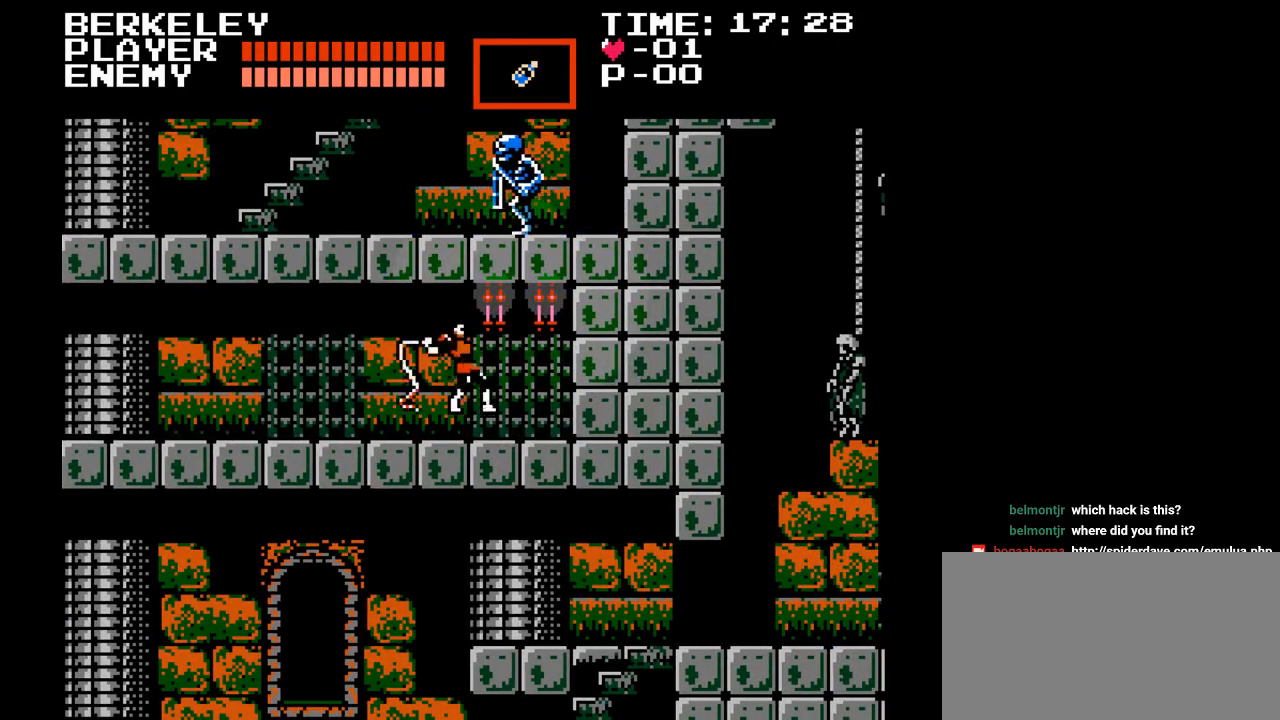
{"buttons": ["B", "Y"], "events": [[217, "B", "up"], [217, "Y", "up"], [383, "B", "down"], [417, "Y", "down"]]}
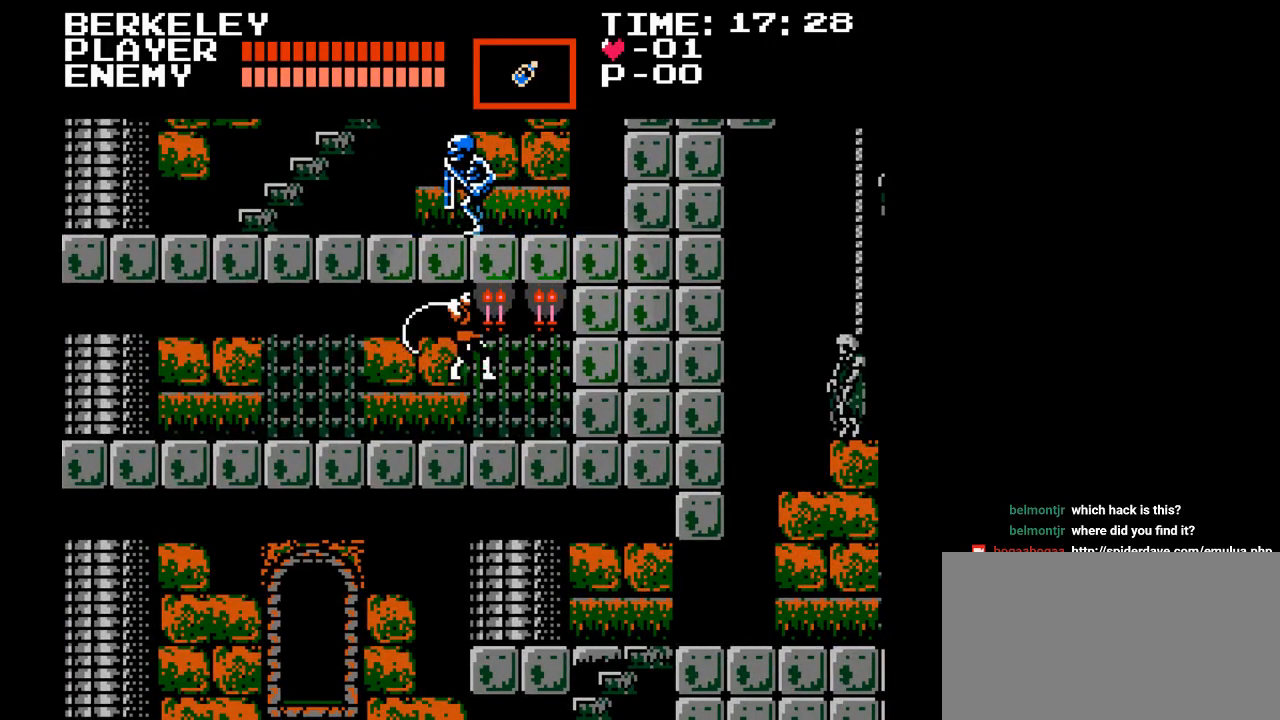
{"buttons": ["B", "Y"], "events": [[167, "B", "up"], [167, "Y", "up"], [317, "B", "down"], [367, "Y", "down"]]}
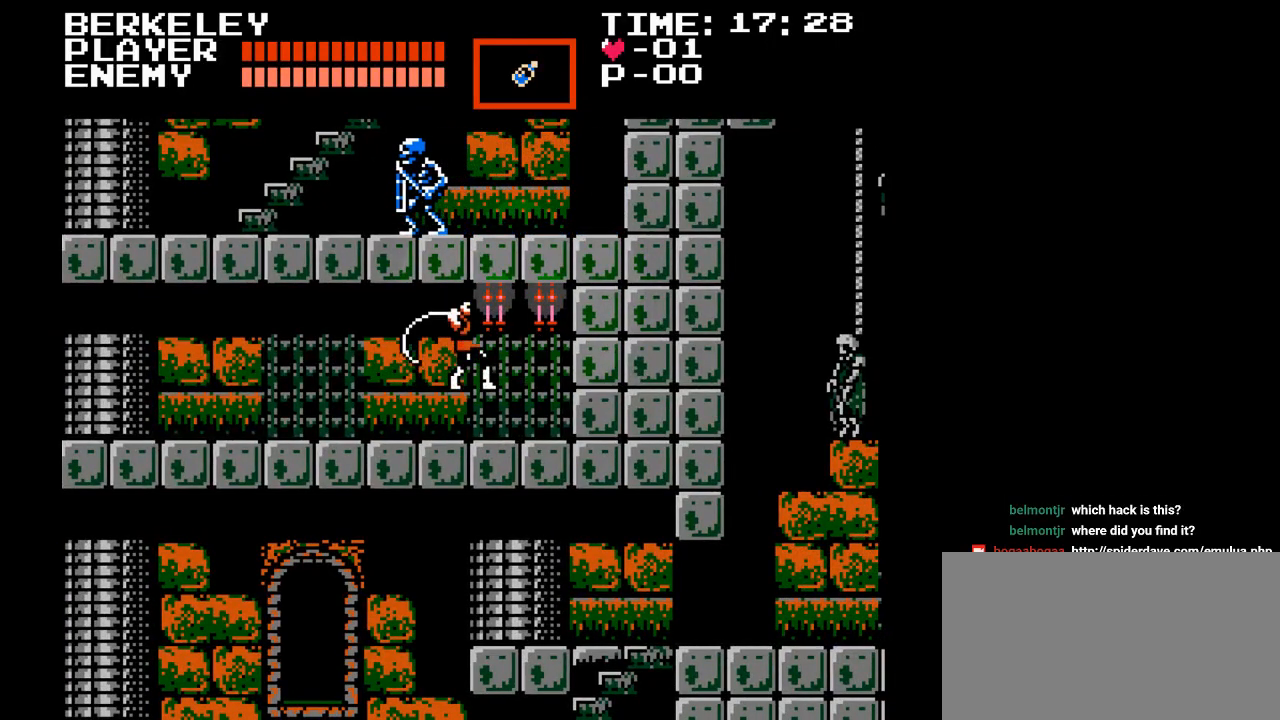
{"buttons": ["B", "Y"], "events": [[150, "B", "up"], [150, "Y", "up"], [200, "DPAD_RIGHT", "down"], [300, "B", "down"], [333, "Y", "down"], [400, "DPAD_RIGHT", "up"]]}
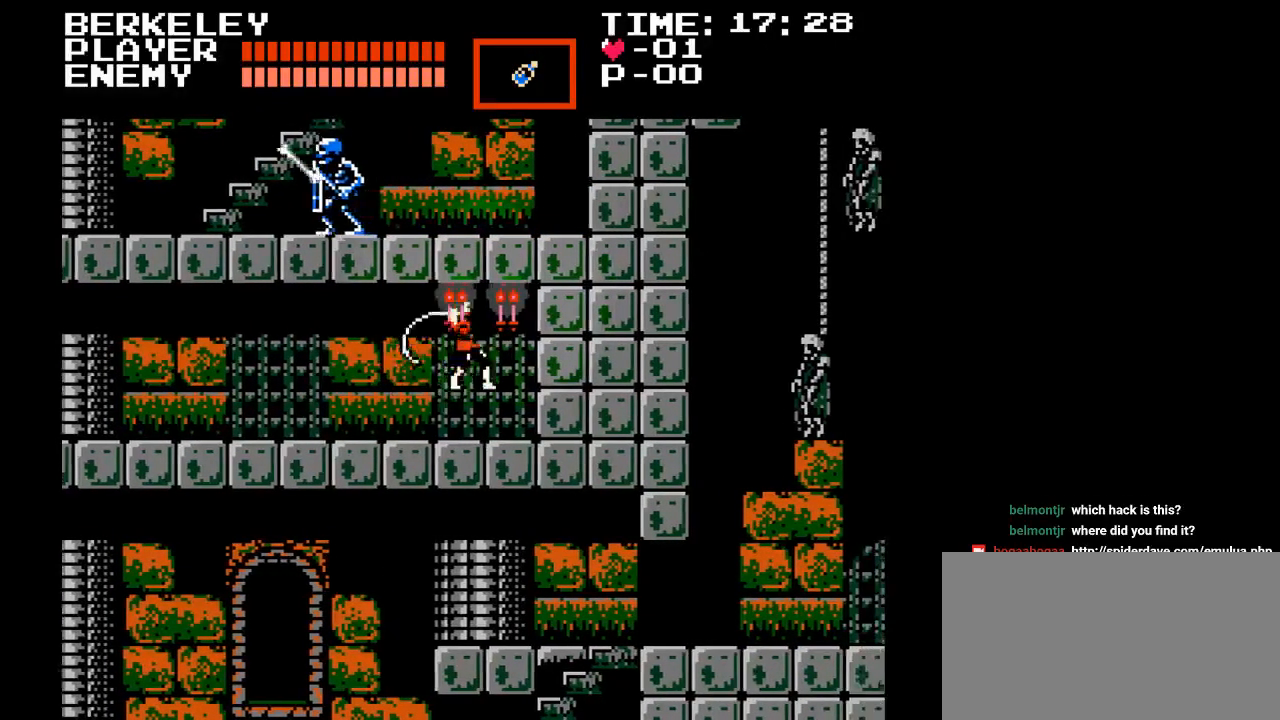
{"buttons": ["B", "Y"], "events": [[133, "B", "up"], [150, "Y", "up"], [300, "B", "down"], [367, "Y", "down"]]}
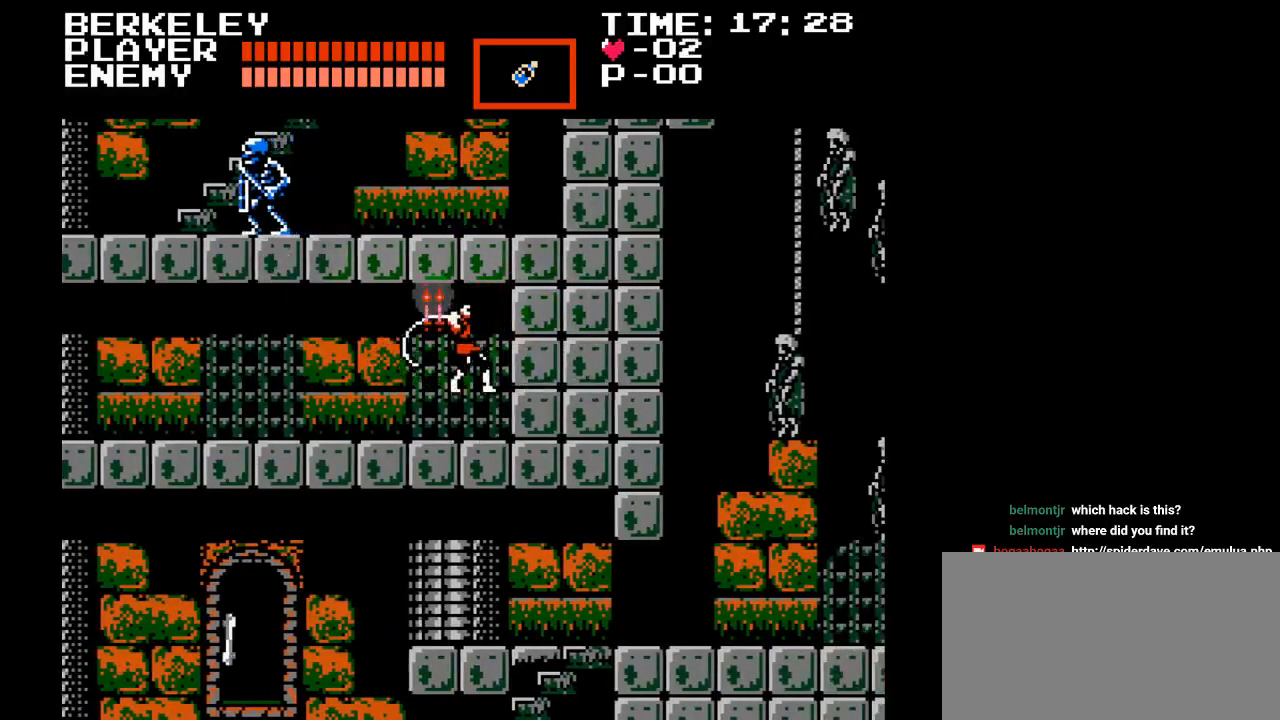
{"buttons": ["DPAD_LEFT"], "events": [[150, "B", "up"], [150, "Y", "up"], [333, "DPAD_RIGHT", "down"], [450, "DPAD_DOWN", "down"], [483, "DPAD_DOWN", "up"], [483, "DPAD_LEFT", "down"], [483, "DPAD_RIGHT", "up"]]}
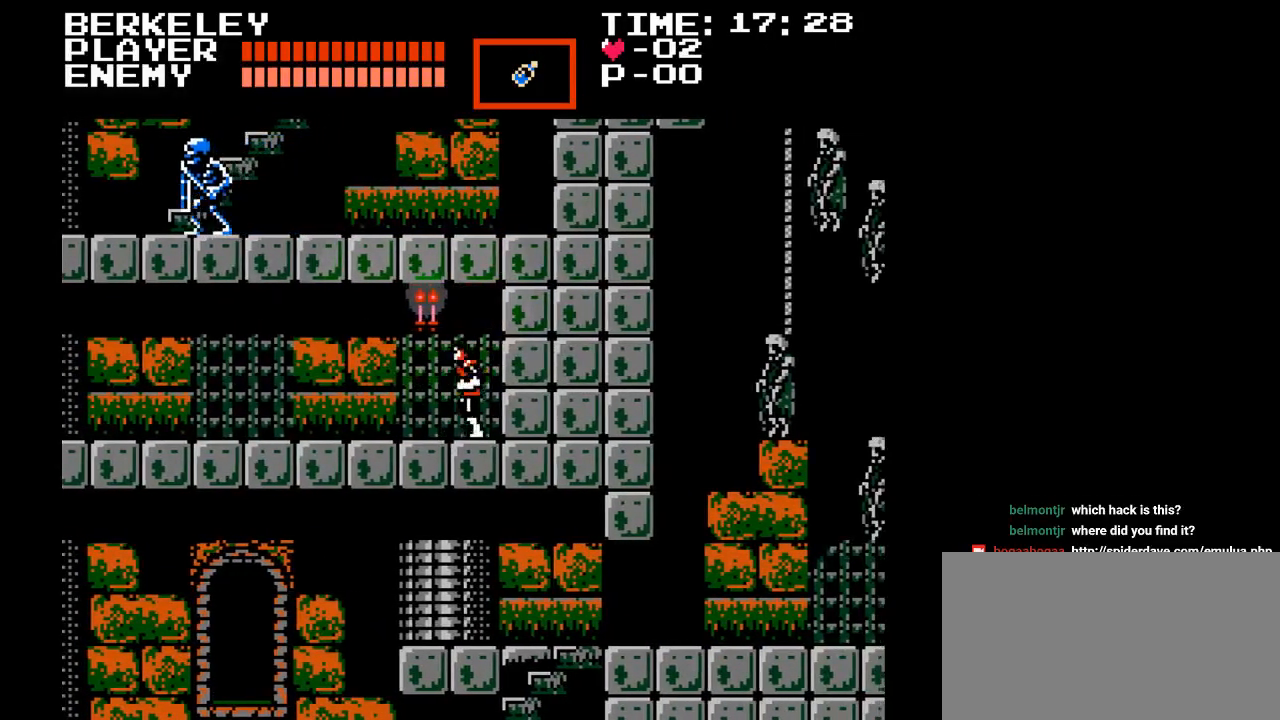
{"buttons": [], "events": [[33, "B", "down"], [50, "DPAD_LEFT", "up"], [83, "Y", "down"], [300, "B", "up"], [300, "Y", "up"]]}
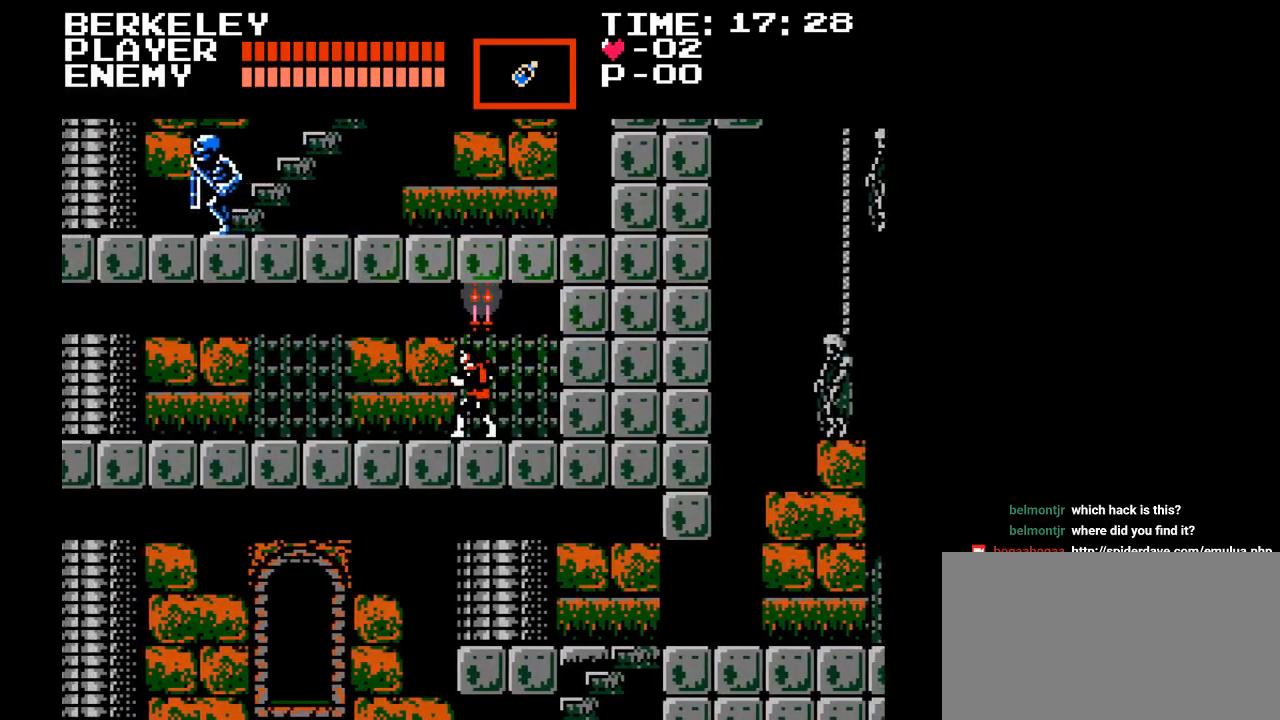
{"buttons": [], "events": [[233, "B", "down"], [250, "Y", "down"], [417, "B", "up"], [433, "Y", "up"]]}
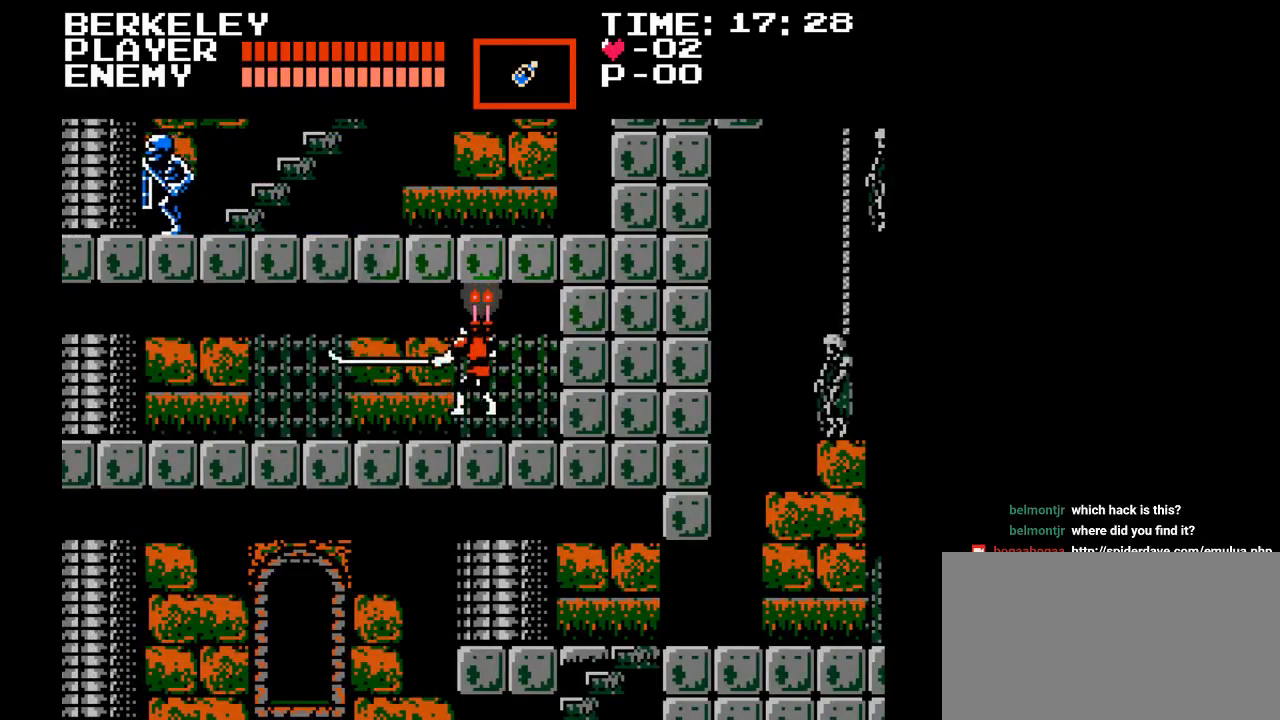
{"buttons": [], "events": [[250, "B", "down"], [300, "Y", "down"], [383, "B", "up"], [433, "Y", "up"]]}
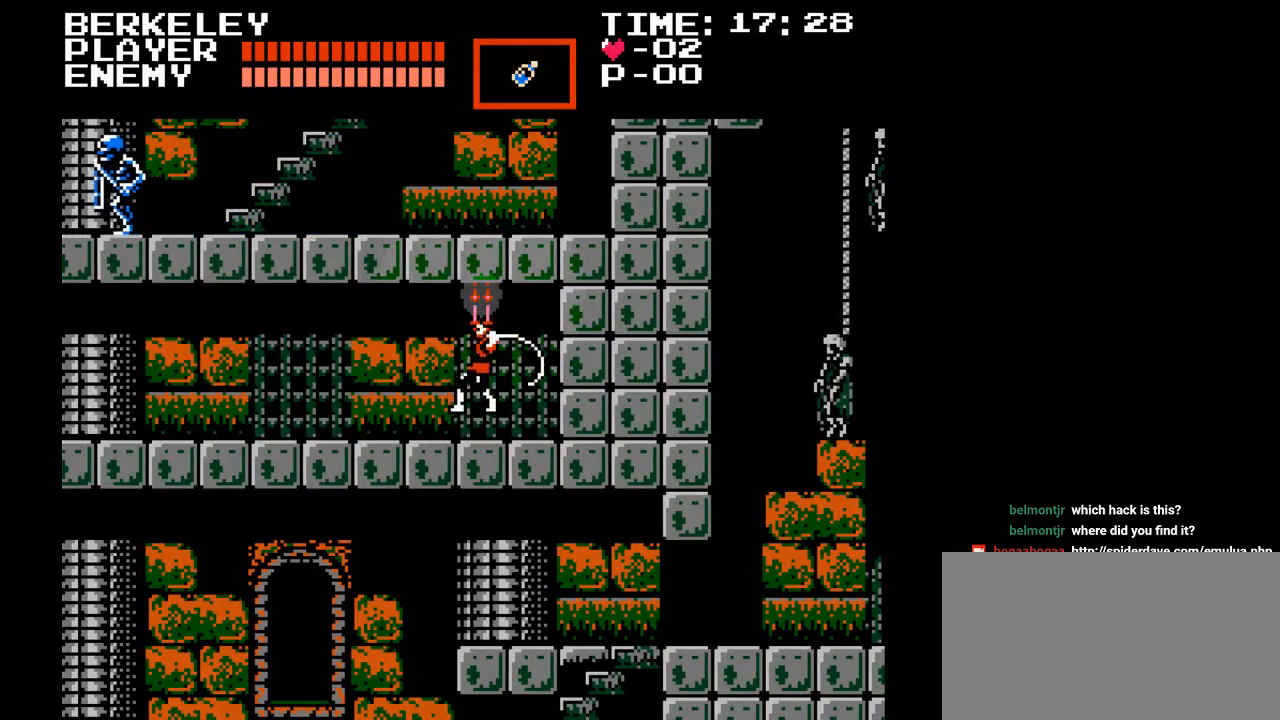
{"buttons": ["DPAD_RIGHT"], "events": [[183, "DPAD_RIGHT", "down"]]}
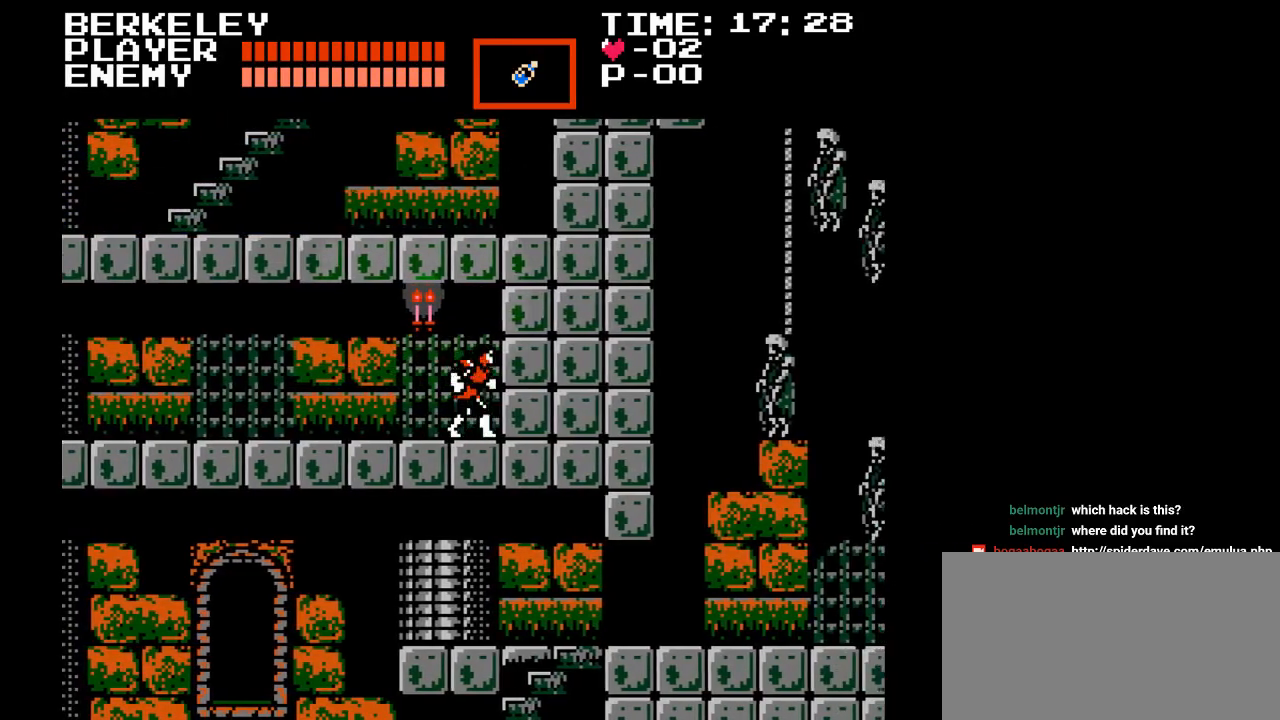
{"buttons": [], "events": [[133, "DPAD_LEFT", "down"], [133, "DPAD_RIGHT", "up"], [133, "DPAD_UP", "down"], [150, "DPAD_UP", "up"], [200, "DPAD_LEFT", "up"], [233, "B", "down"], [300, "Y", "down"], [417, "B", "up"], [450, "Y", "up"]]}
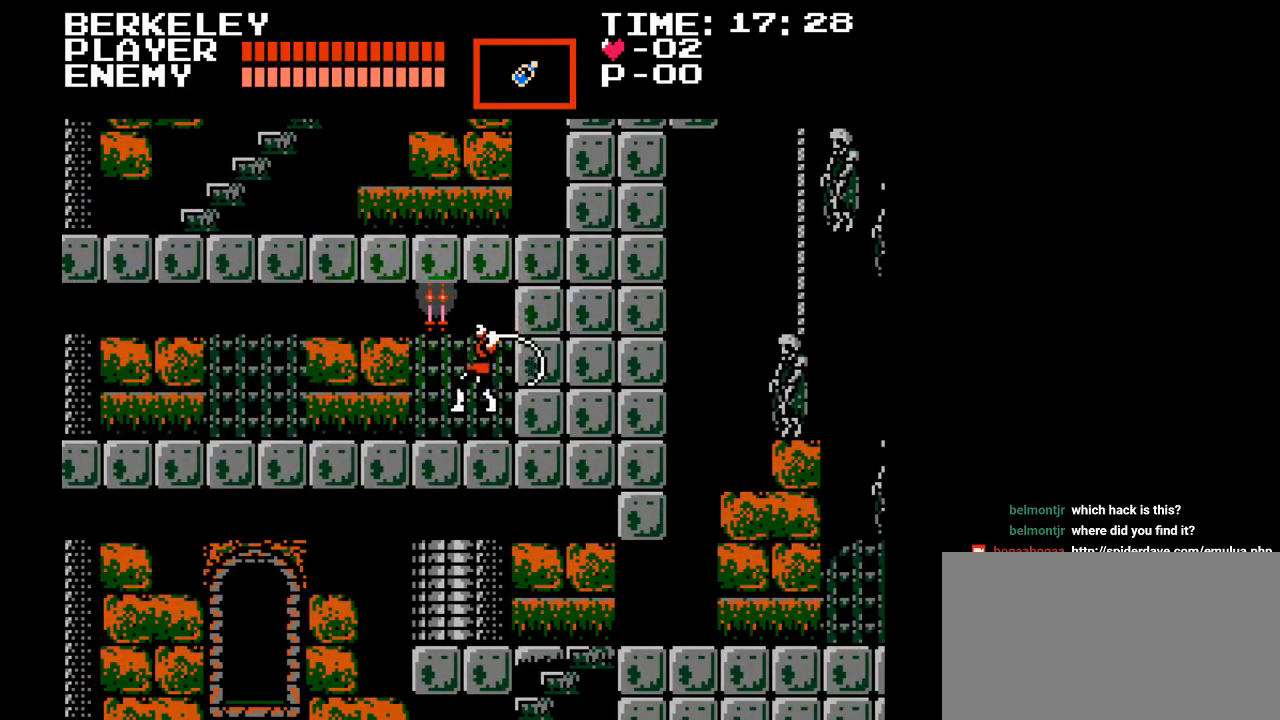
{"buttons": [], "events": [[267, "B", "down"], [283, "Y", "down"], [400, "B", "up"], [417, "Y", "up"]]}
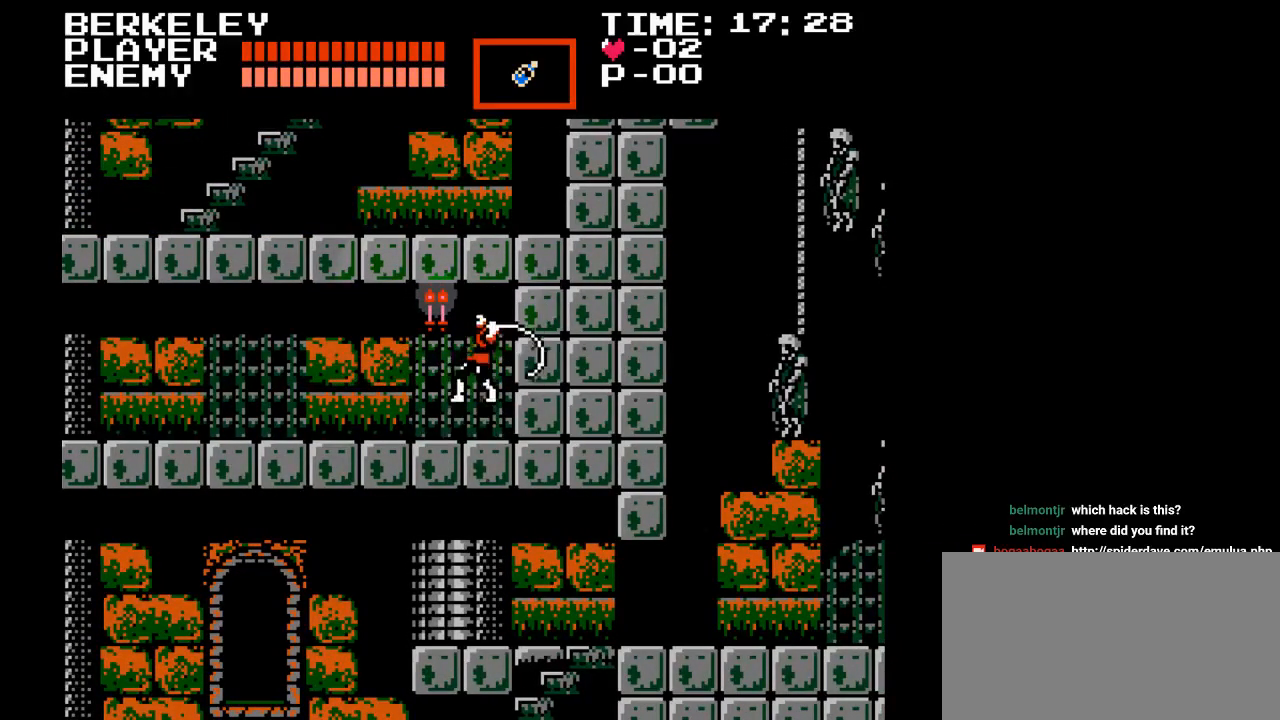
{"buttons": [], "events": [[217, "B", "down"], [250, "Y", "down"], [350, "B", "up"], [383, "Y", "up"]]}
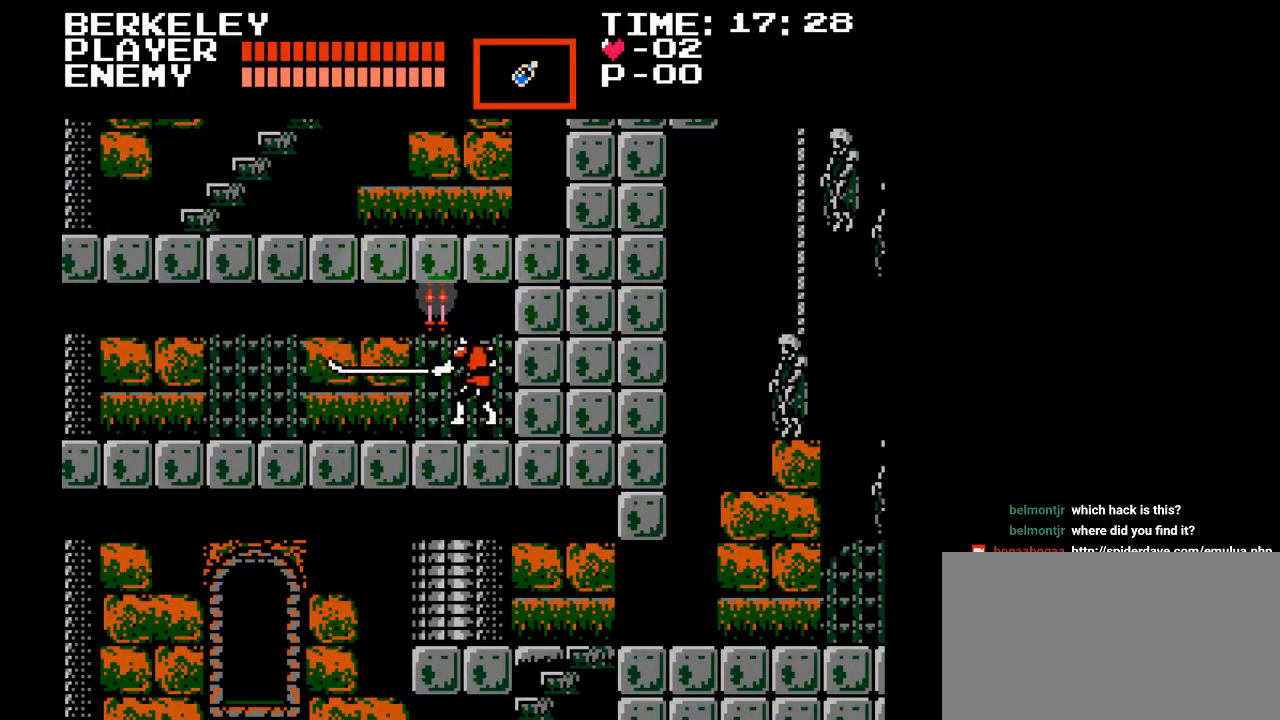
{"buttons": [], "events": [[183, "B", "down"], [200, "Y", "down"], [350, "B", "up"], [350, "Y", "up"]]}
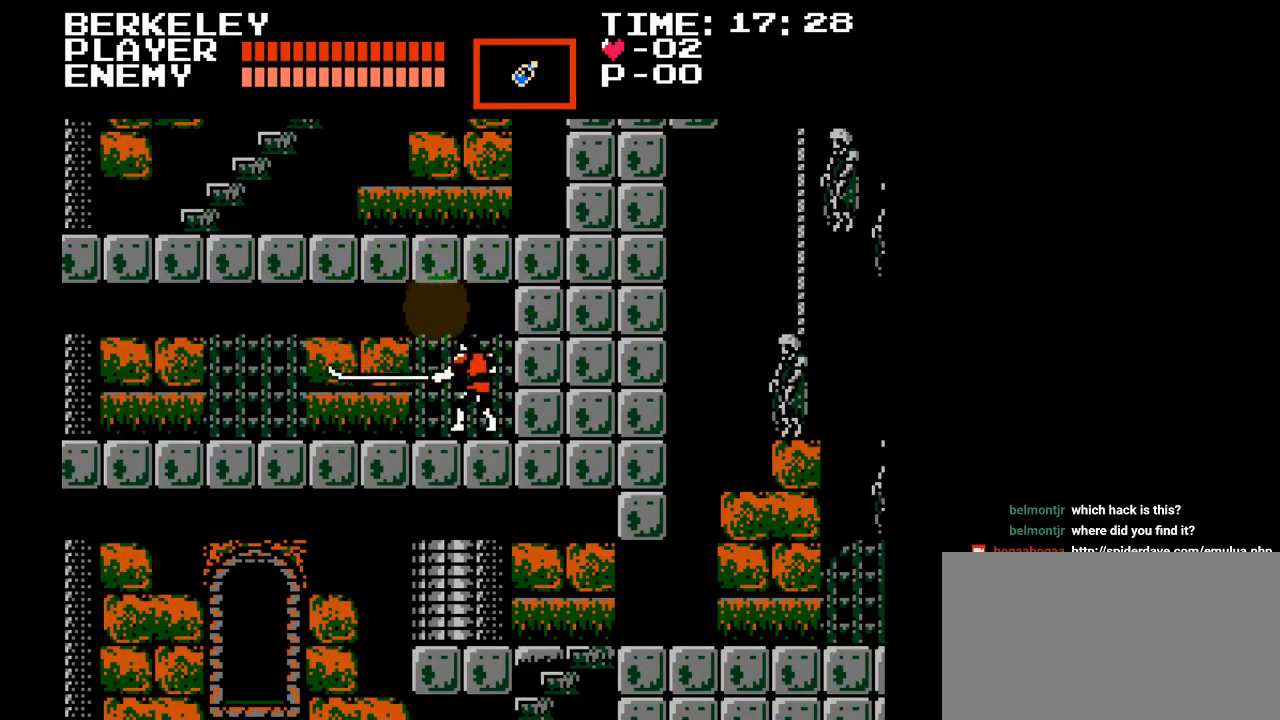
{"buttons": [], "events": [[167, "B", "down"], [183, "Y", "down"], [283, "Y", "up"], [300, "B", "up"]]}
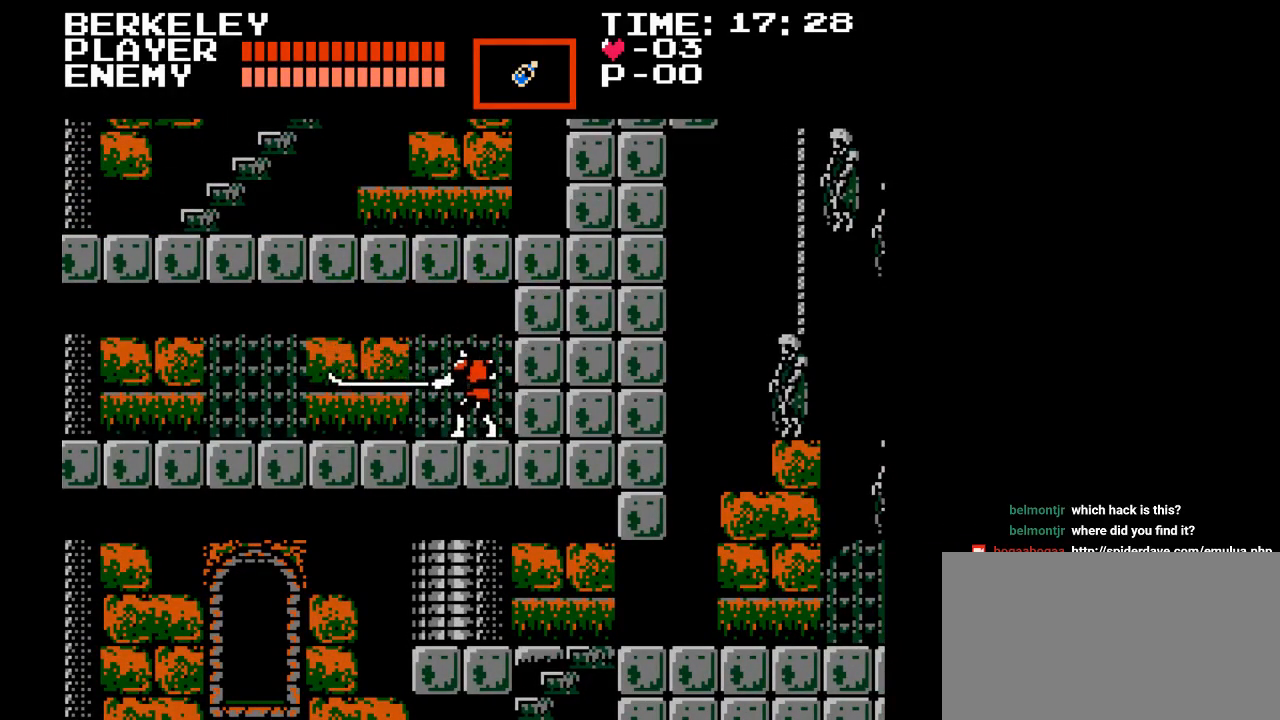
{"buttons": ["DPAD_LEFT"], "events": [[33, "DPAD_LEFT", "down"]]}
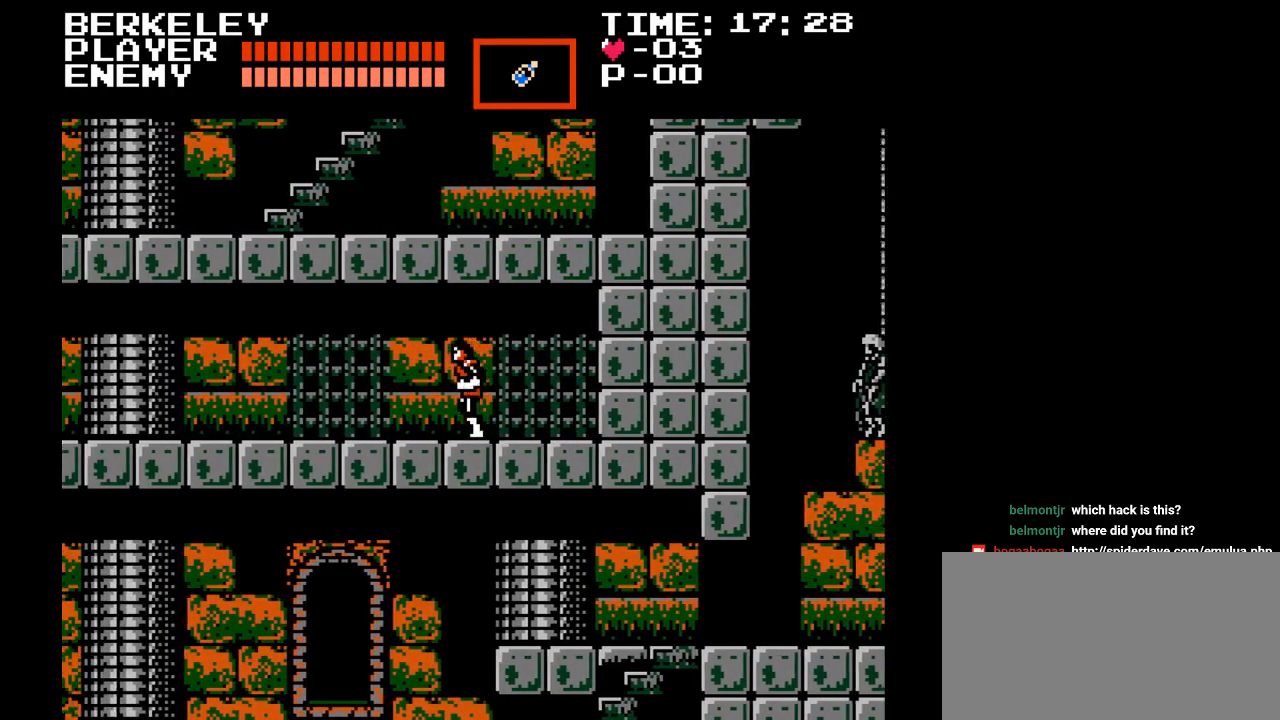
{"buttons": ["DPAD_LEFT"], "events": []}
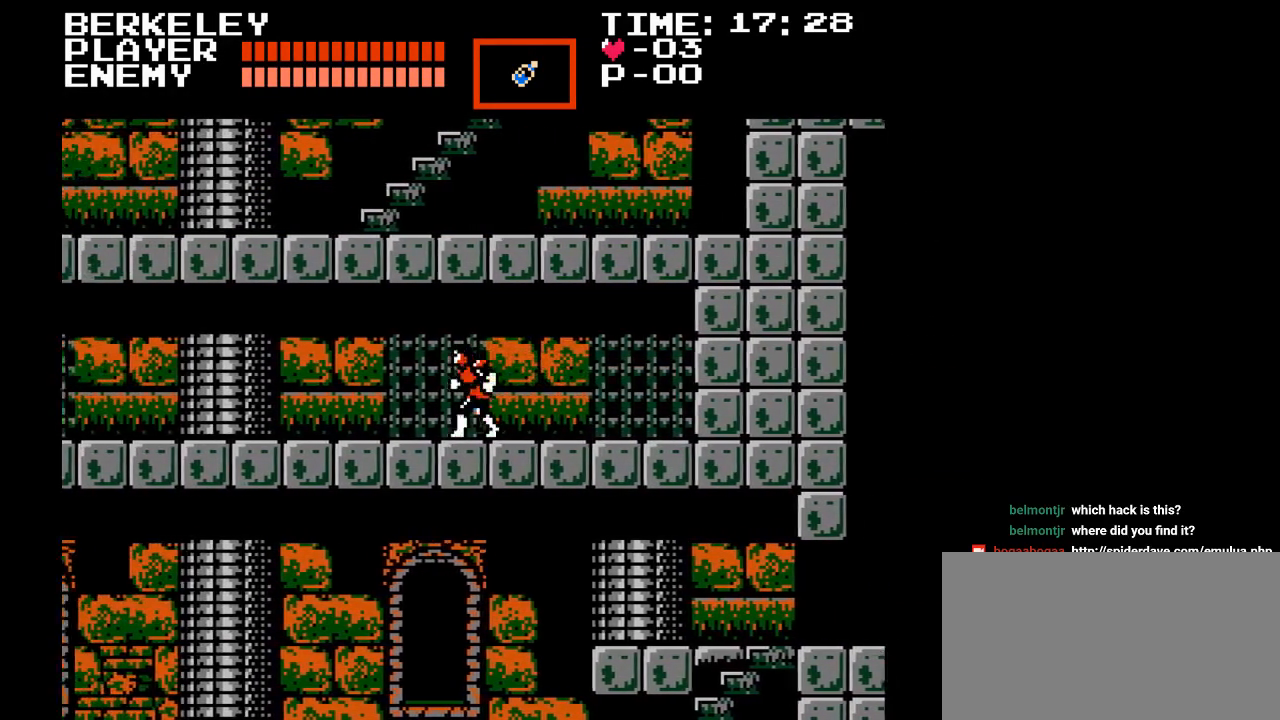
{"buttons": ["DPAD_LEFT"], "events": []}